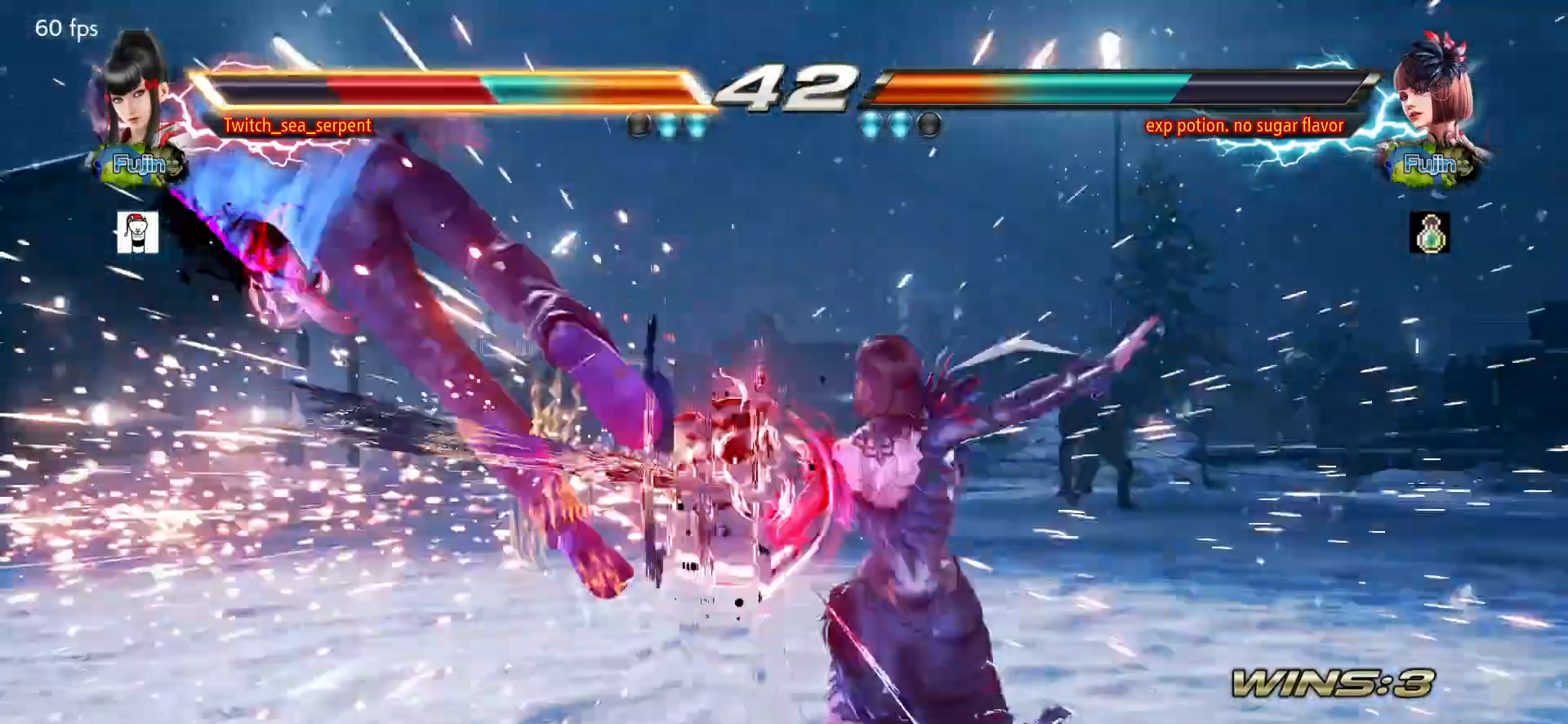
Gameplay with a controller (arcade stick); each line is a JSON object with the inputs held at the frame after it. "events" lists button and stick changes between this image and that frame as [ms after this image, input, new state], when the widget could be followed in between. Not read: L3 R3.
{"buttons": ["SQUARE"], "left_stick": "center", "events": [[50, "SQUARE", "down"], [117, "SQUARE", "up"], [183, "SQUARE", "down"], [233, "SQUARE", "up"], [317, "SQUARE", "down"], [383, "SQUARE", "up"], [433, "SQUARE", "down"]]}
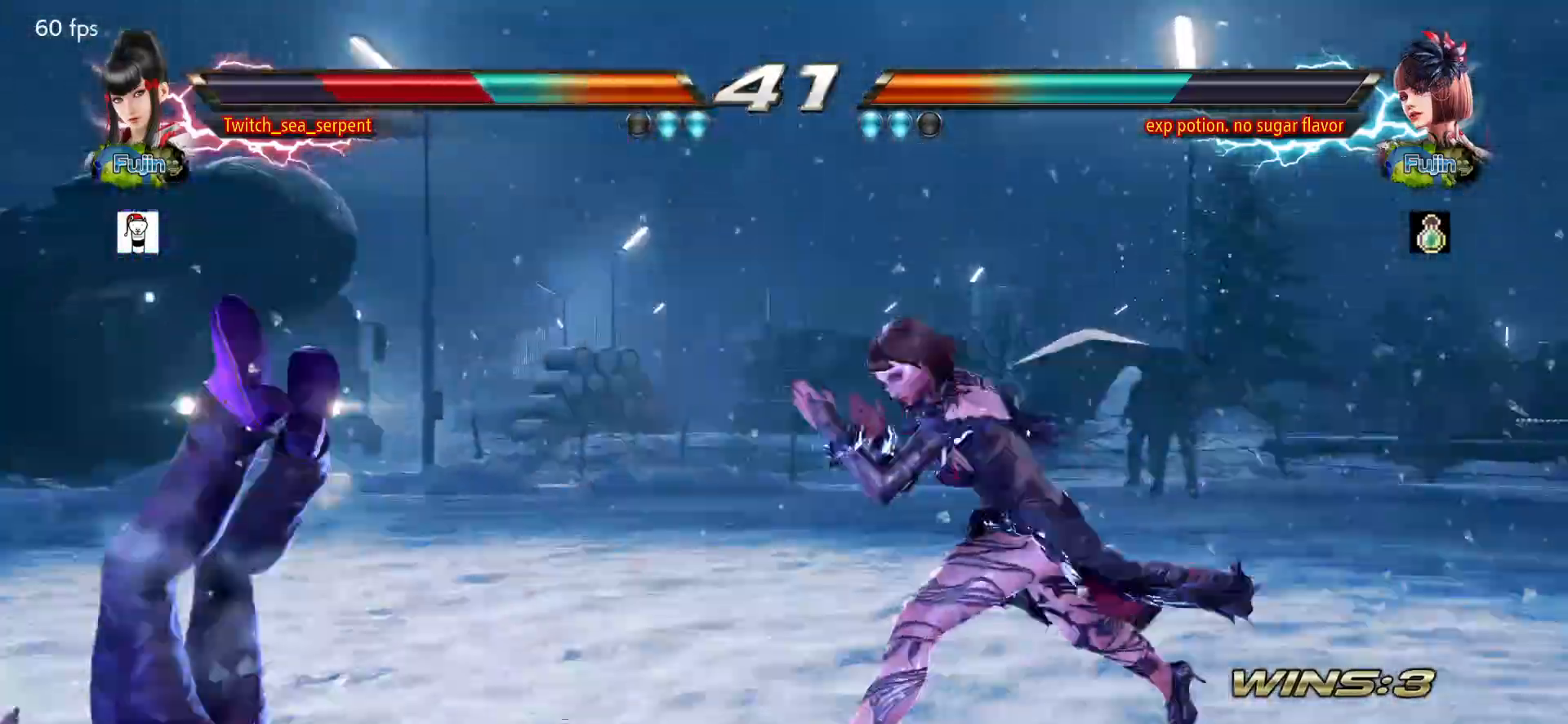
{"buttons": ["SQUARE"], "left_stick": "center", "events": [[17, "SQUARE", "up"], [100, "SQUARE", "down"], [167, "SQUARE", "up"], [200, "SQUARE", "down"], [267, "SQUARE", "up"], [383, "SQUARE", "down"], [450, "SQUARE", "up"], [500, "SQUARE", "down"]]}
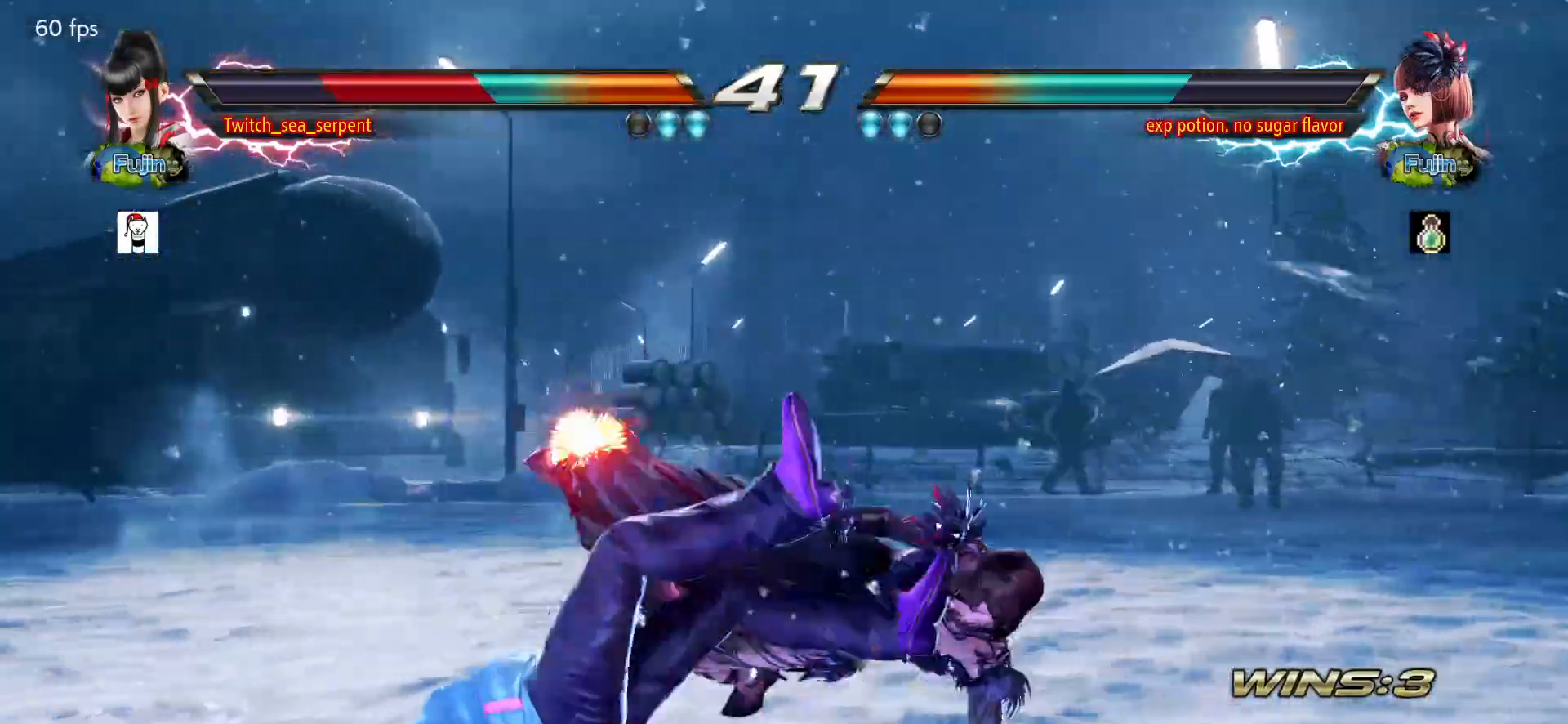
{"buttons": [], "left_stick": "center", "events": [[67, "SQUARE", "up"]]}
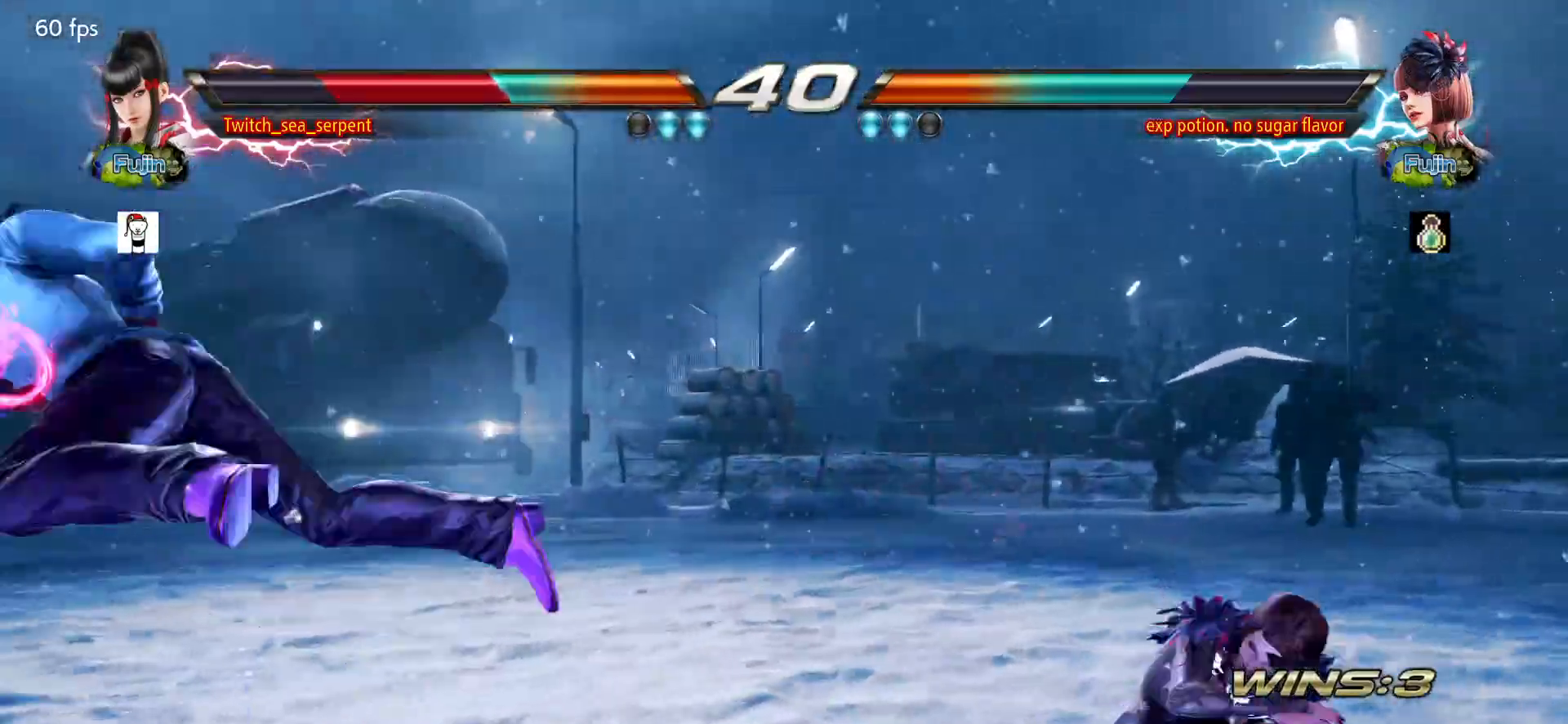
{"buttons": ["SQUARE"], "left_stick": "center", "events": [[483, "SQUARE", "down"]]}
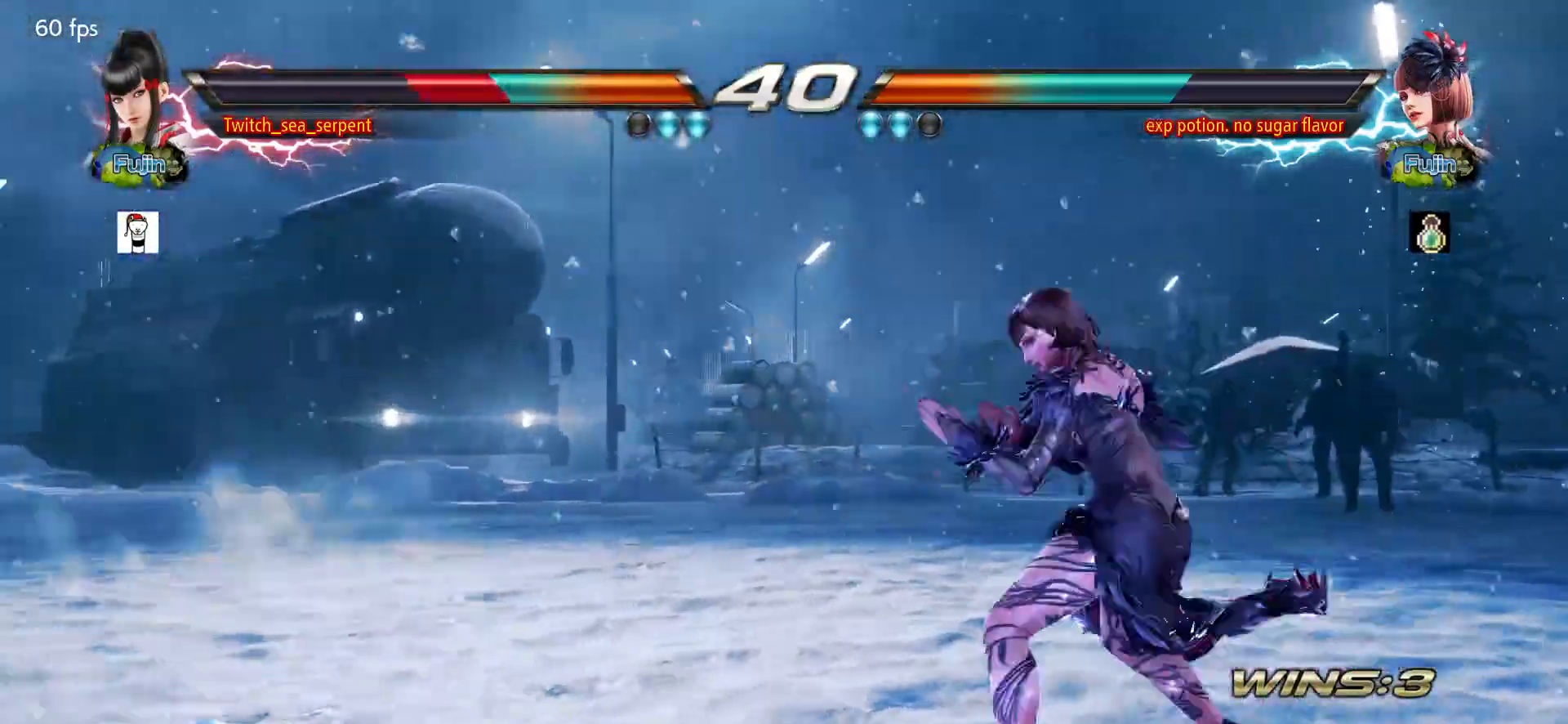
{"buttons": [], "left_stick": "center", "events": [[33, "SQUARE", "up"], [83, "SQUARE", "down"], [133, "SQUARE", "up"], [183, "SQUARE", "down"], [250, "SQUARE", "up"], [283, "SQUARE", "down"], [350, "SQUARE", "up"]]}
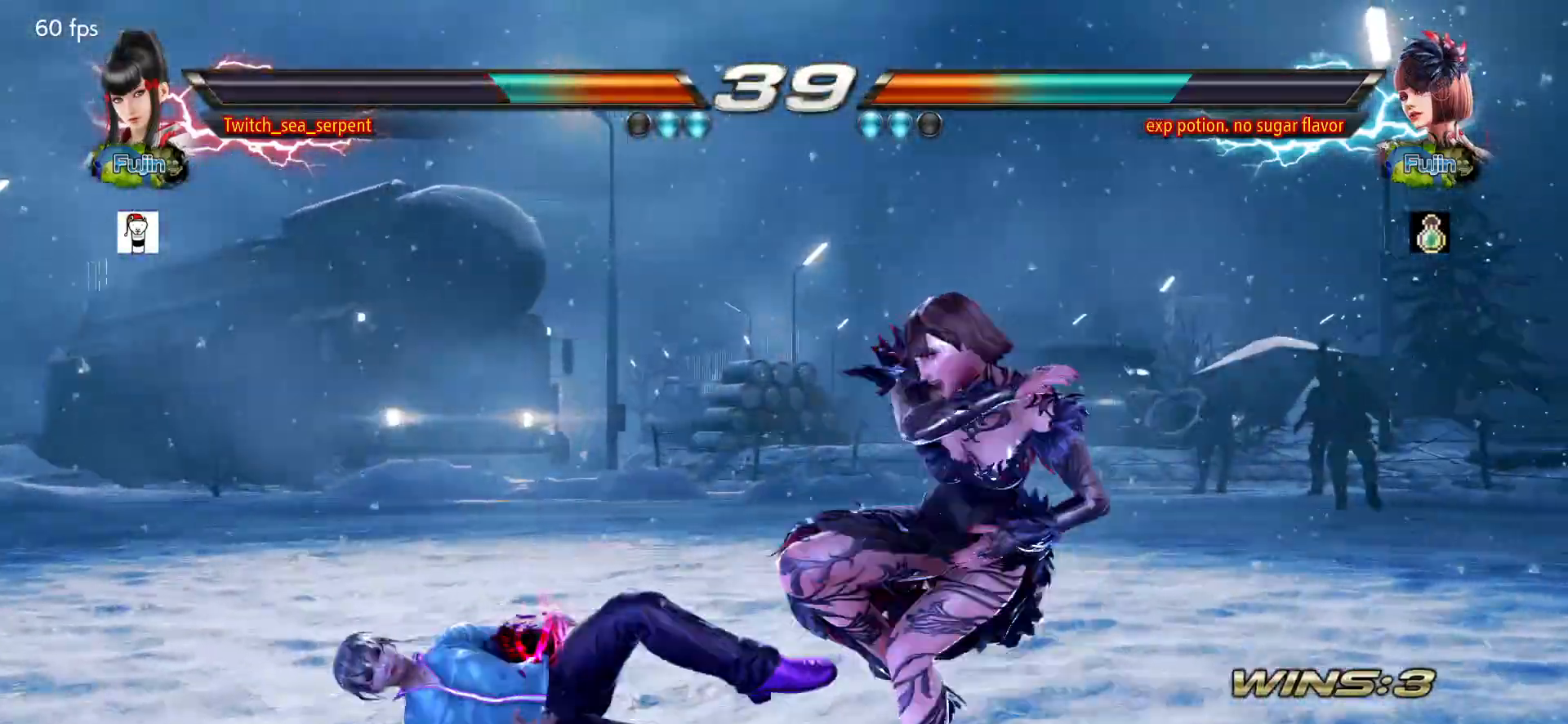
{"buttons": [], "left_stick": "center", "events": [[117, "left_stick", "down-left"], [383, "left_stick", "center"]]}
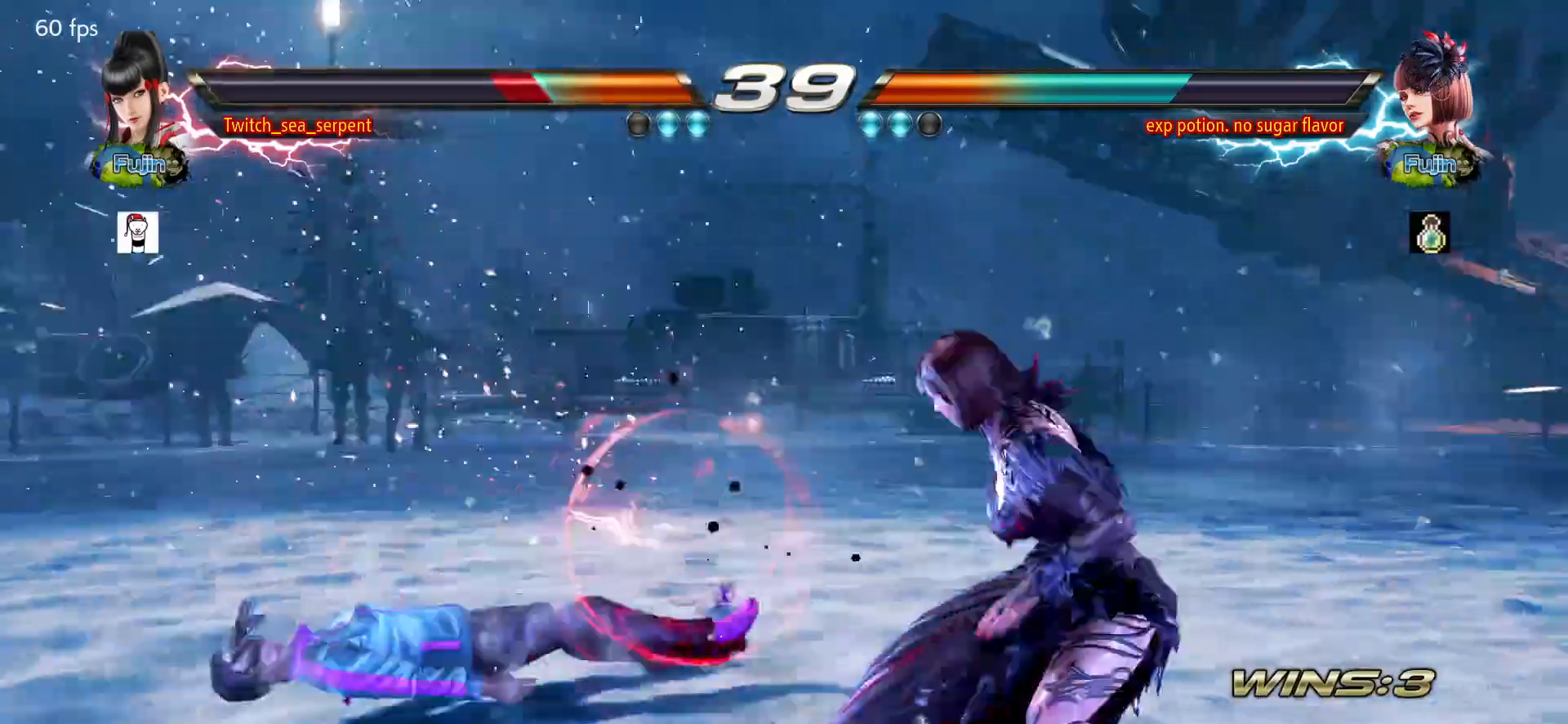
{"buttons": [], "left_stick": "center", "events": []}
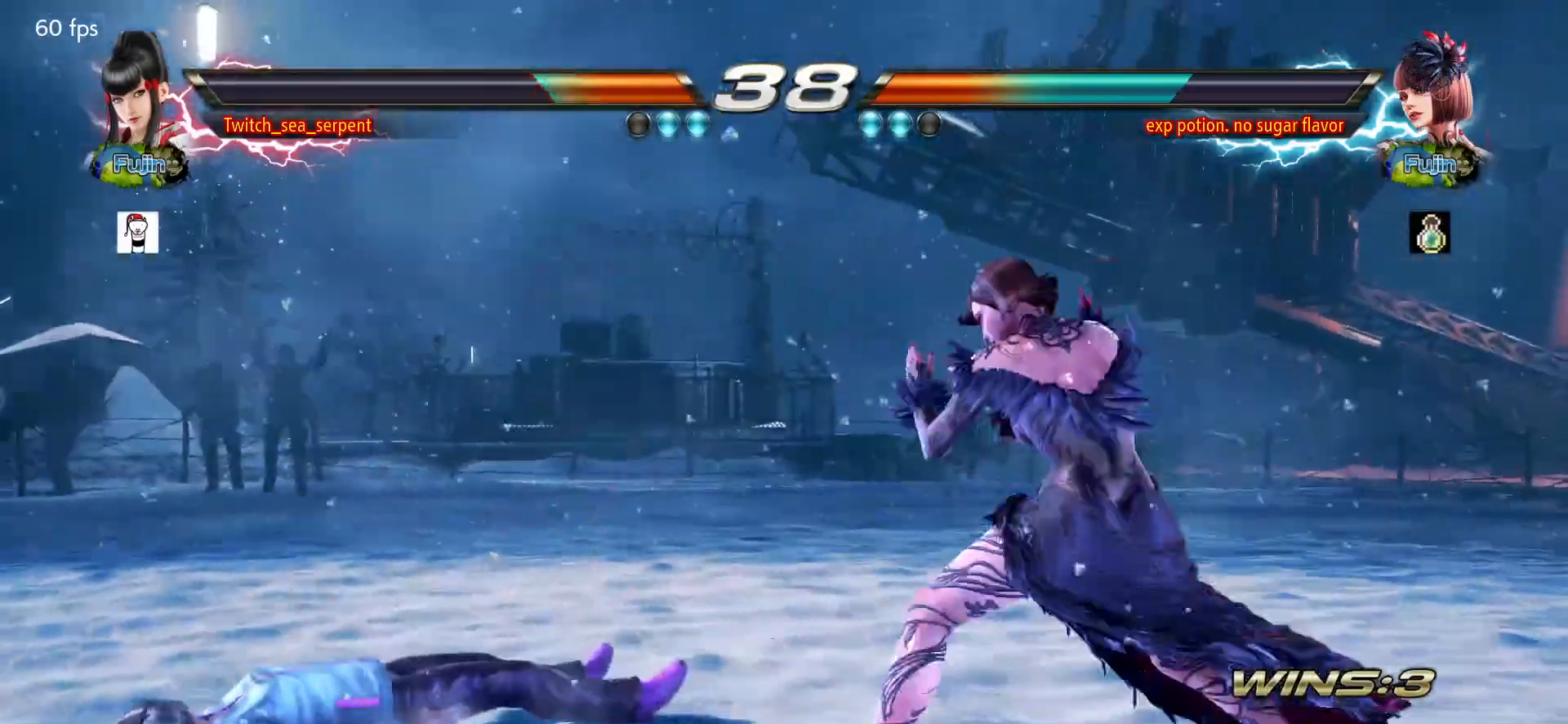
{"buttons": [], "left_stick": "center", "events": []}
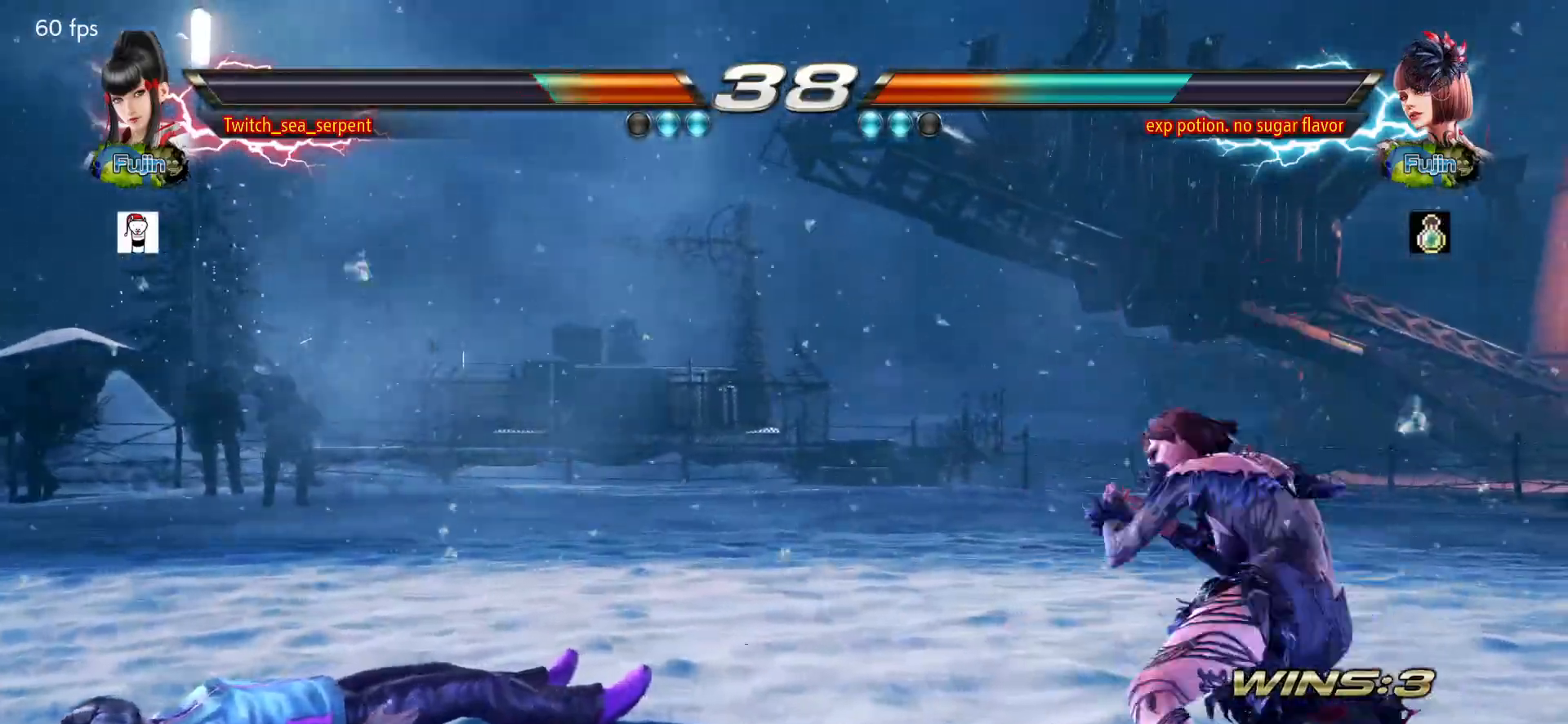
{"buttons": [], "left_stick": "left", "events": [[83, "left_stick", "left"]]}
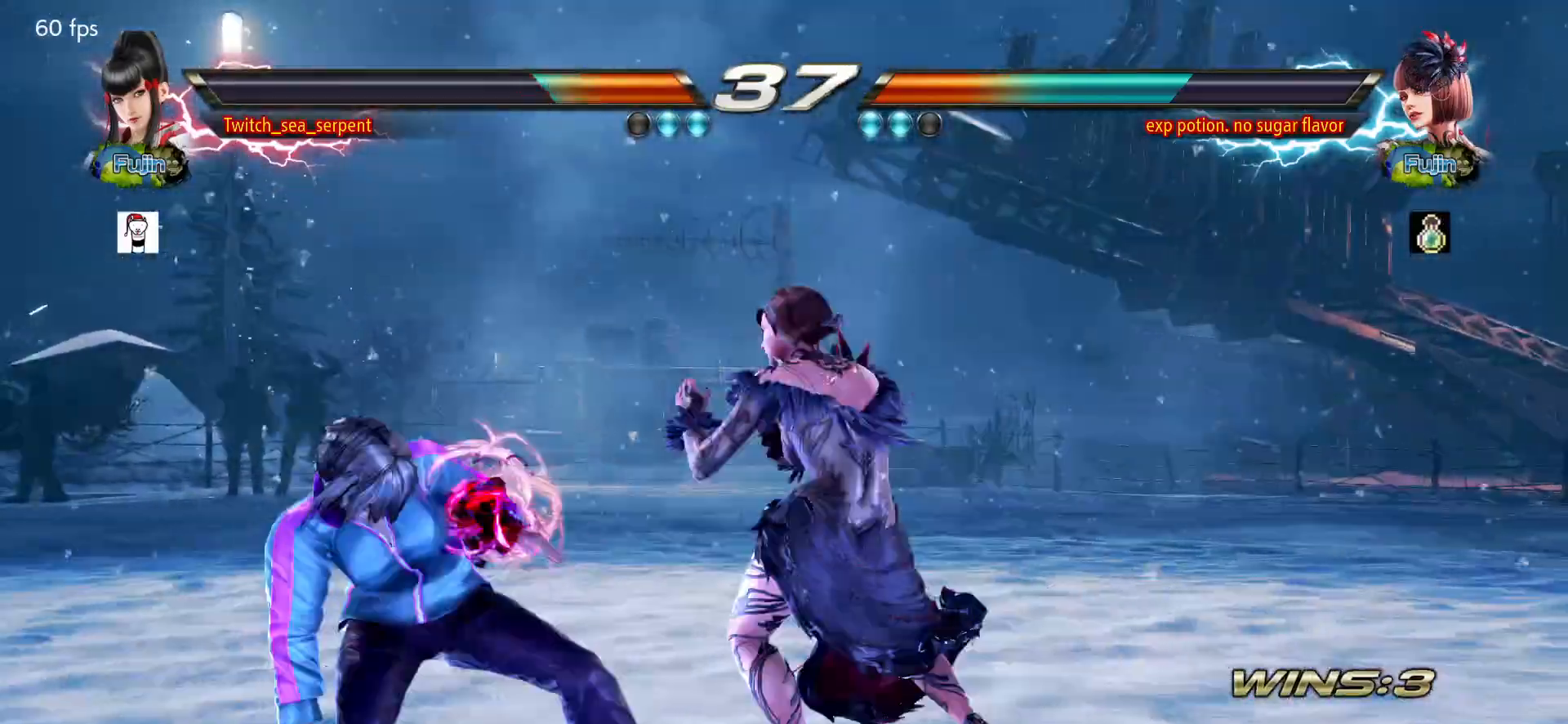
{"buttons": [], "left_stick": "left", "events": []}
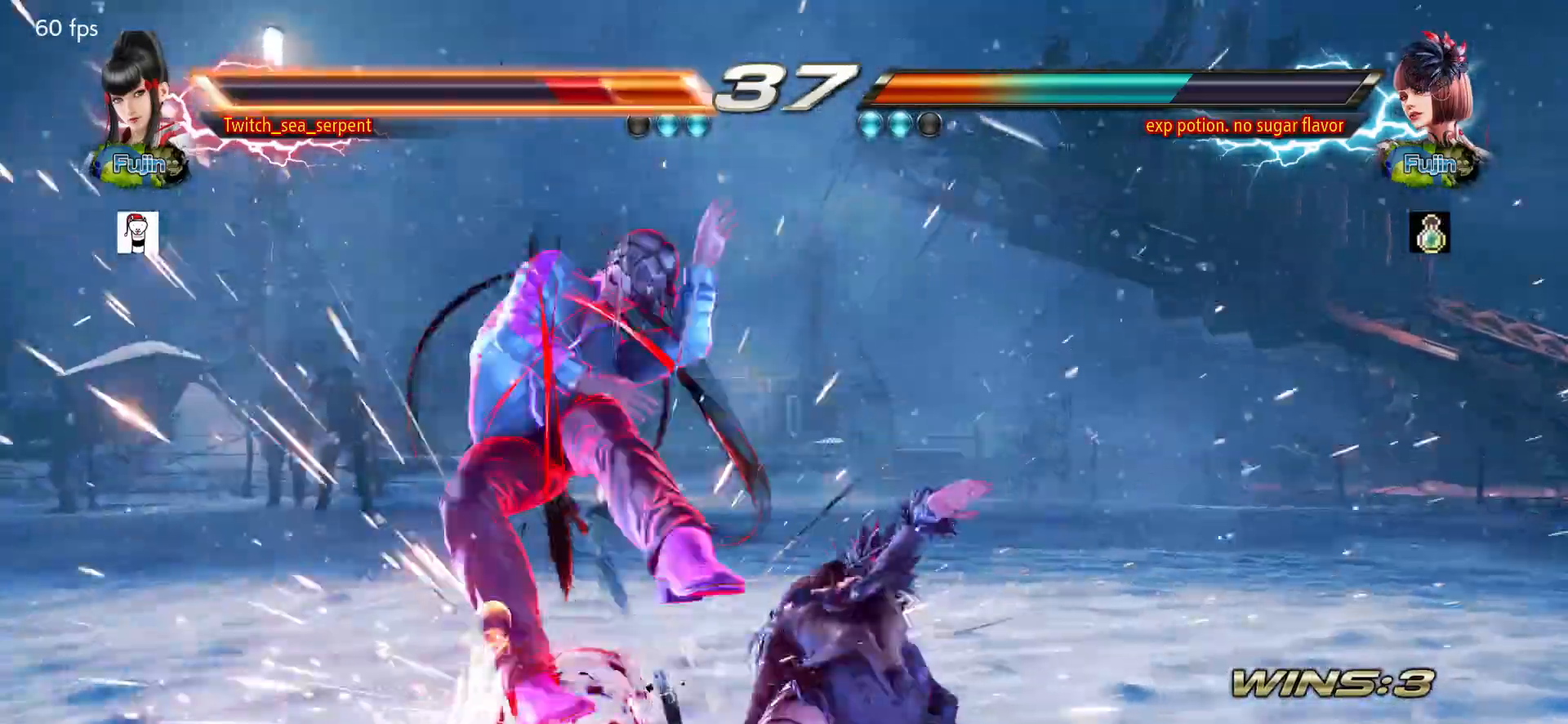
{"buttons": [], "left_stick": "center", "events": [[83, "left_stick", "down-left"], [233, "left_stick", "center"]]}
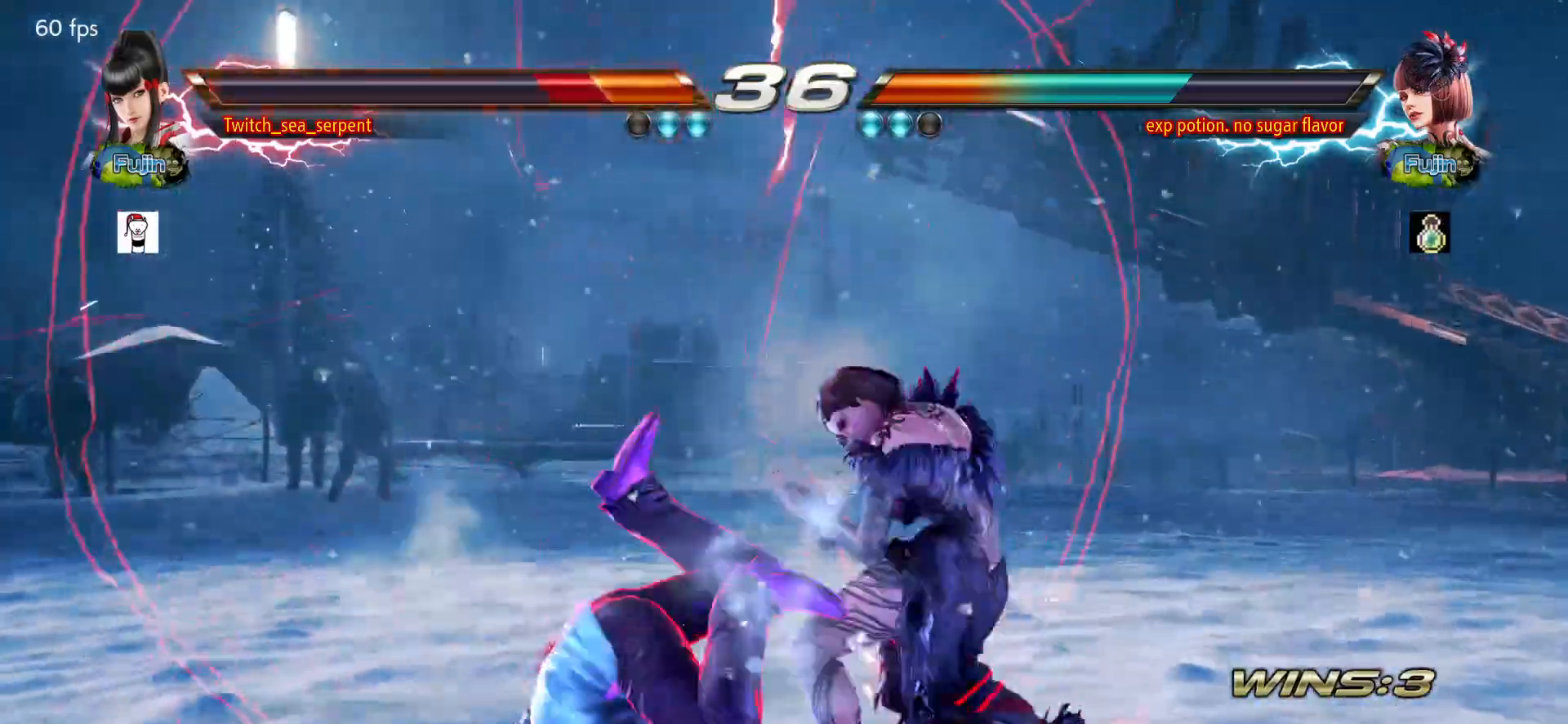
{"buttons": [], "left_stick": "center", "events": [[17, "SQUARE", "down"], [50, "SQUARE", "up"], [100, "SQUARE", "down"], [167, "SQUARE", "up"], [250, "SQUARE", "down"], [317, "SQUARE", "up"], [383, "SQUARE", "down"], [450, "SQUARE", "up"]]}
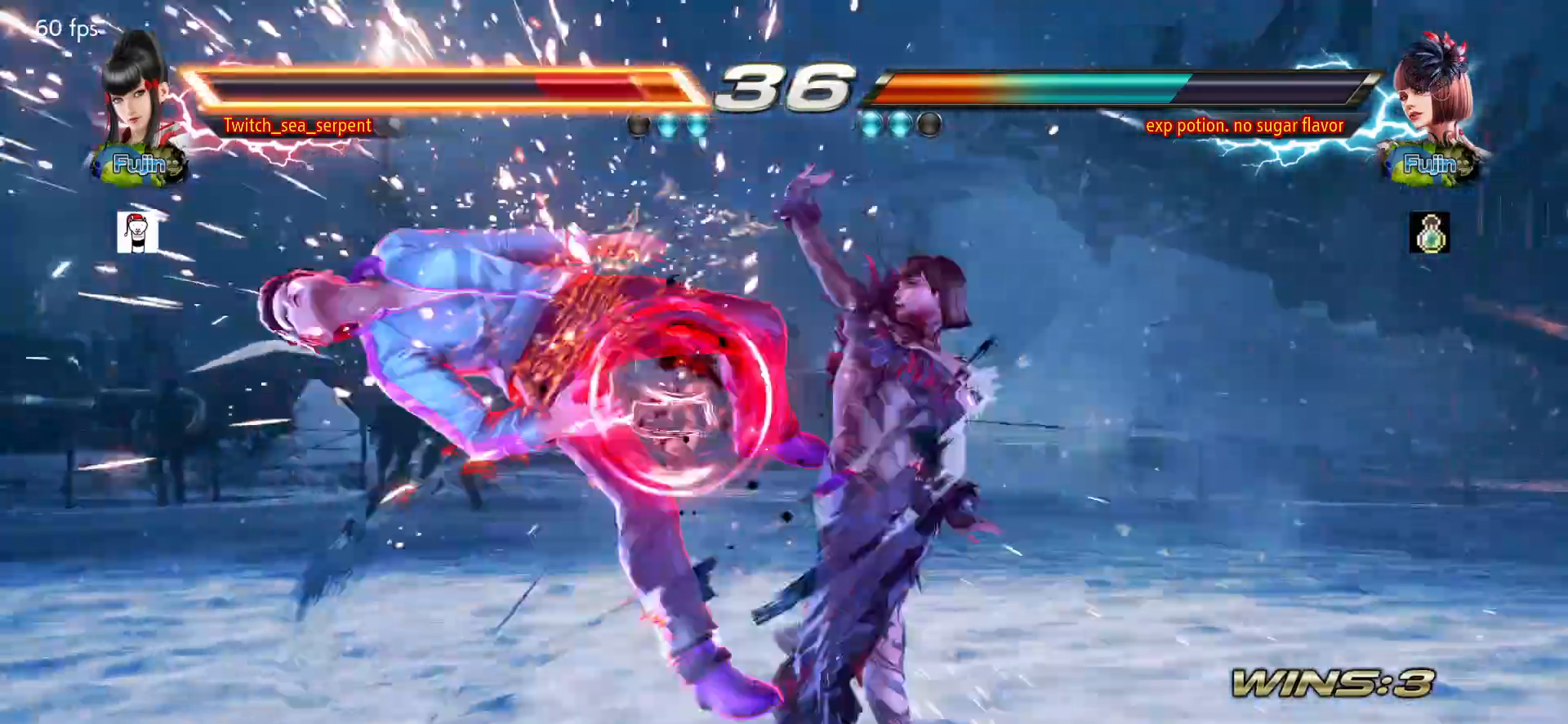
{"buttons": [], "left_stick": "center", "events": [[17, "SQUARE", "down"], [50, "SQUARE", "up"], [133, "SQUARE", "down"], [183, "SQUARE", "up"], [283, "SQUARE", "down"], [317, "SQUARE", "up"], [367, "SQUARE", "down"], [417, "SQUARE", "up"]]}
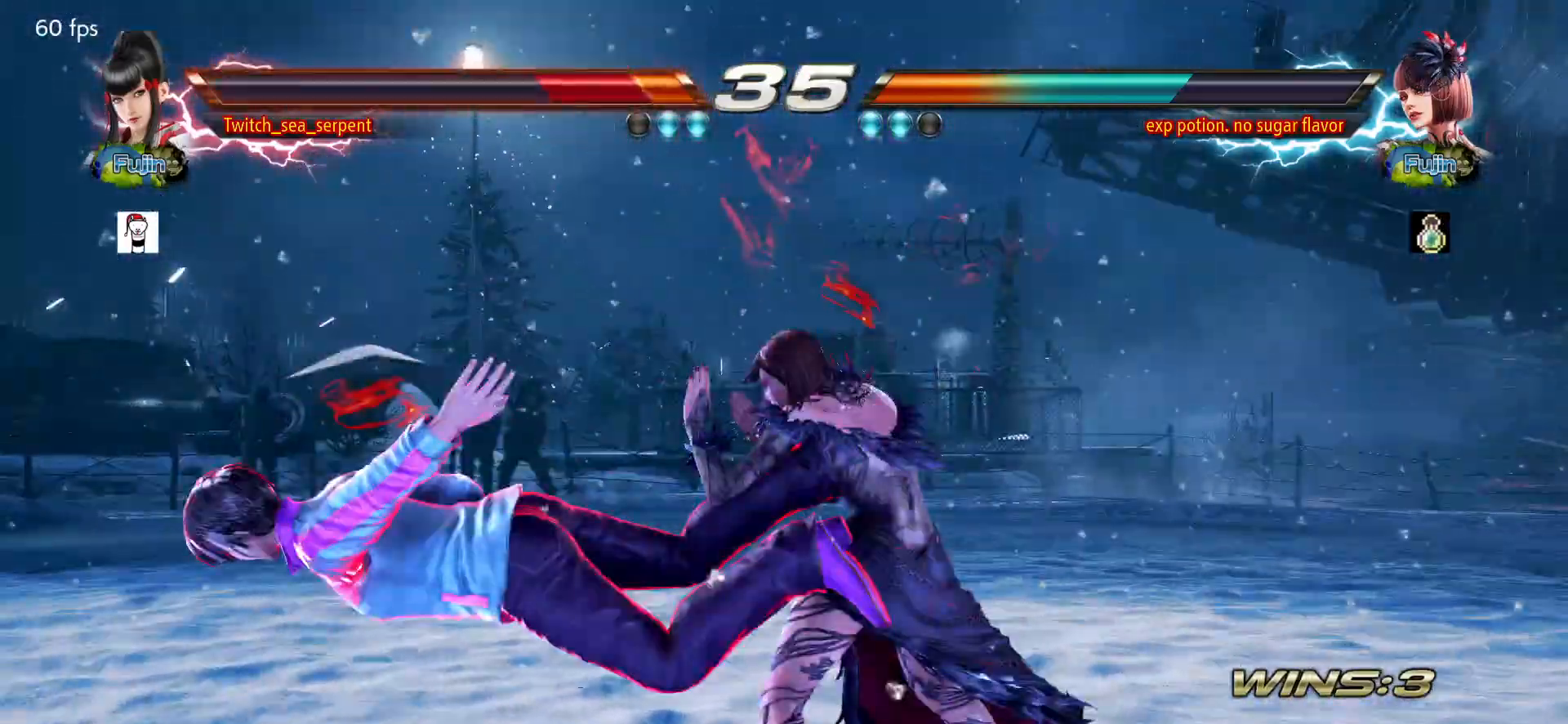
{"buttons": [], "left_stick": "center", "events": [[33, "SQUARE", "down"], [67, "SQUARE", "up"], [133, "SQUARE", "down"], [200, "SQUARE", "up"], [300, "SQUARE", "down"], [350, "SQUARE", "up"], [400, "SQUARE", "down"], [483, "SQUARE", "up"]]}
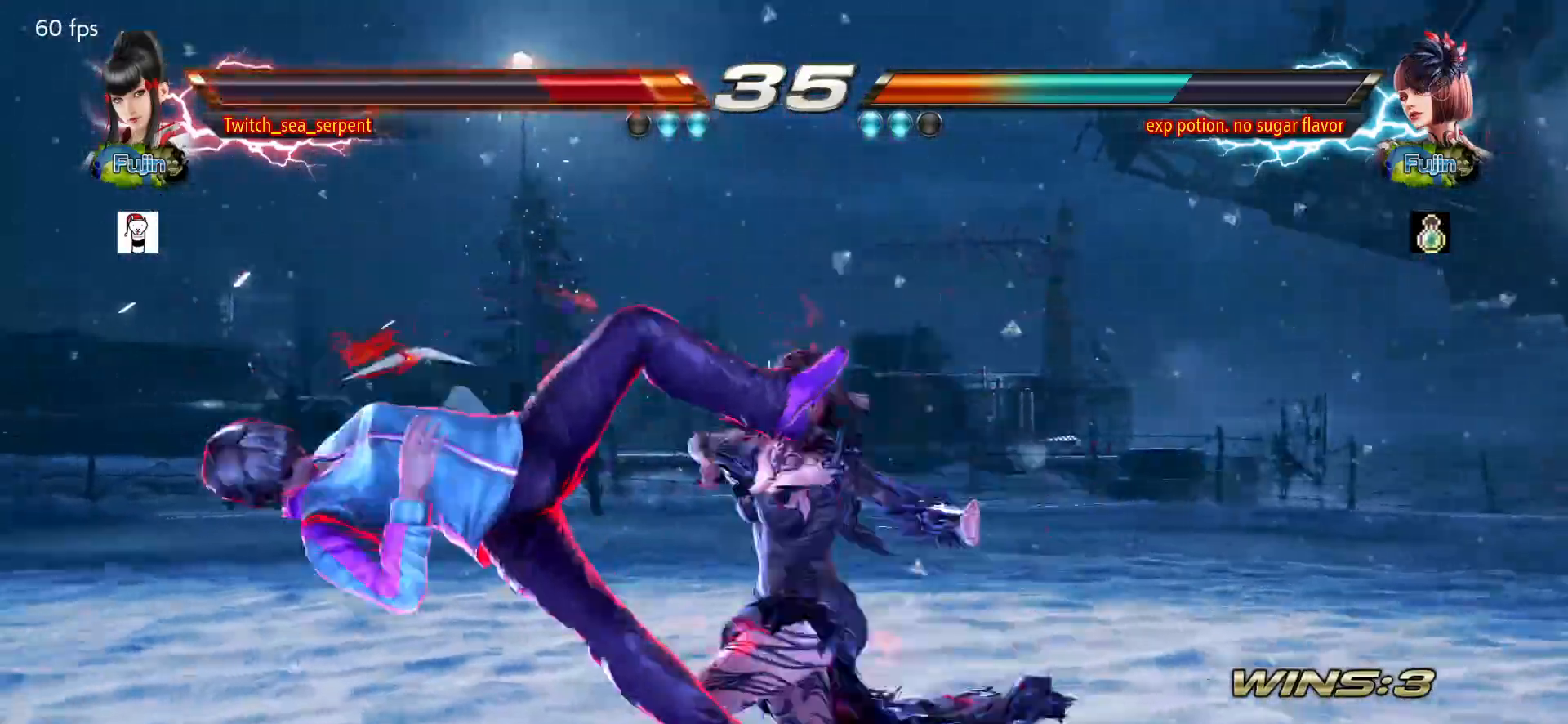
{"buttons": [], "left_stick": "center", "events": [[50, "SQUARE", "down"], [100, "SQUARE", "up"], [150, "SQUARE", "down"], [217, "SQUARE", "up"], [317, "SQUARE", "down"], [350, "SQUARE", "up"], [417, "SQUARE", "down"], [467, "SQUARE", "up"]]}
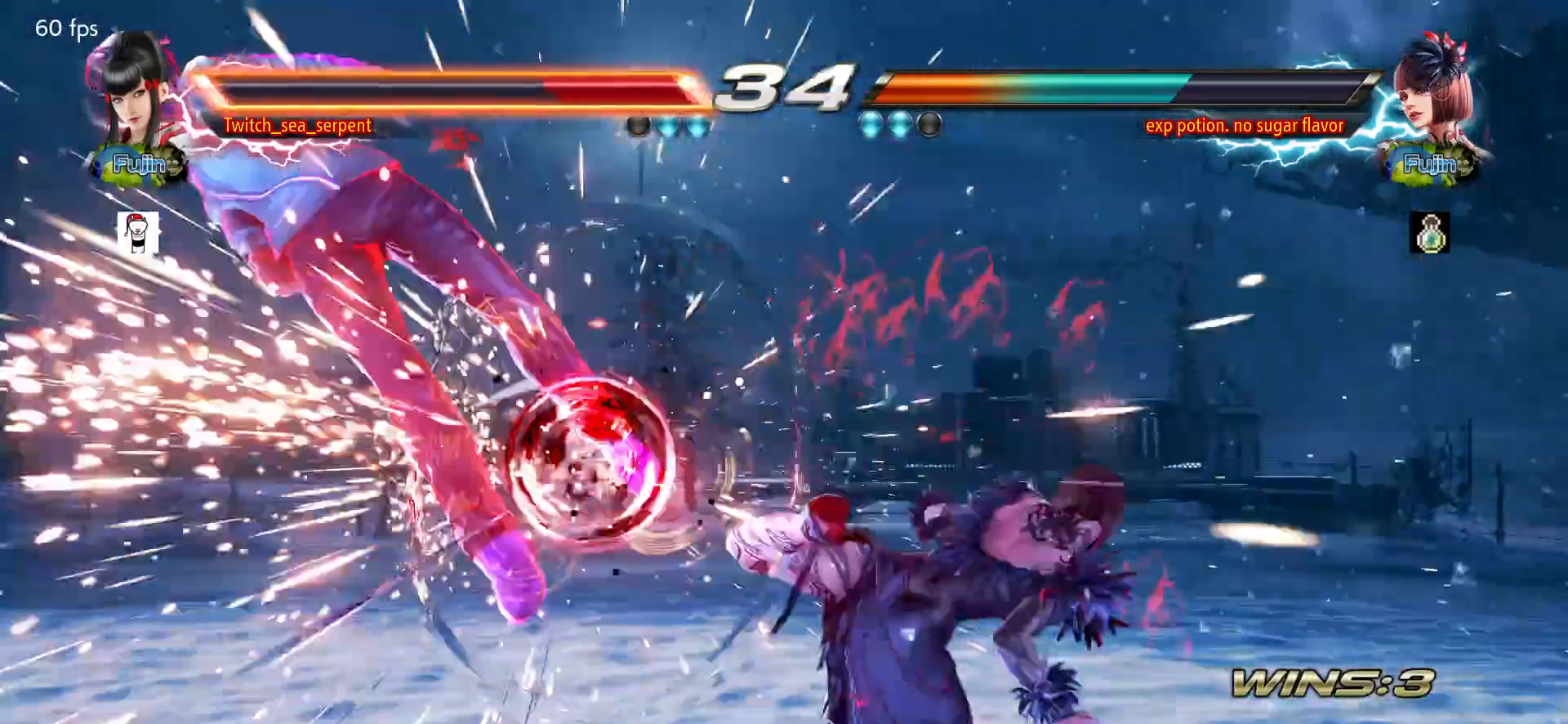
{"buttons": ["SQUARE"], "left_stick": "center", "events": [[83, "SQUARE", "down"], [133, "SQUARE", "up"], [200, "SQUARE", "down"], [267, "SQUARE", "up"], [383, "SQUARE", "down"], [417, "SQUARE", "up"], [483, "SQUARE", "down"]]}
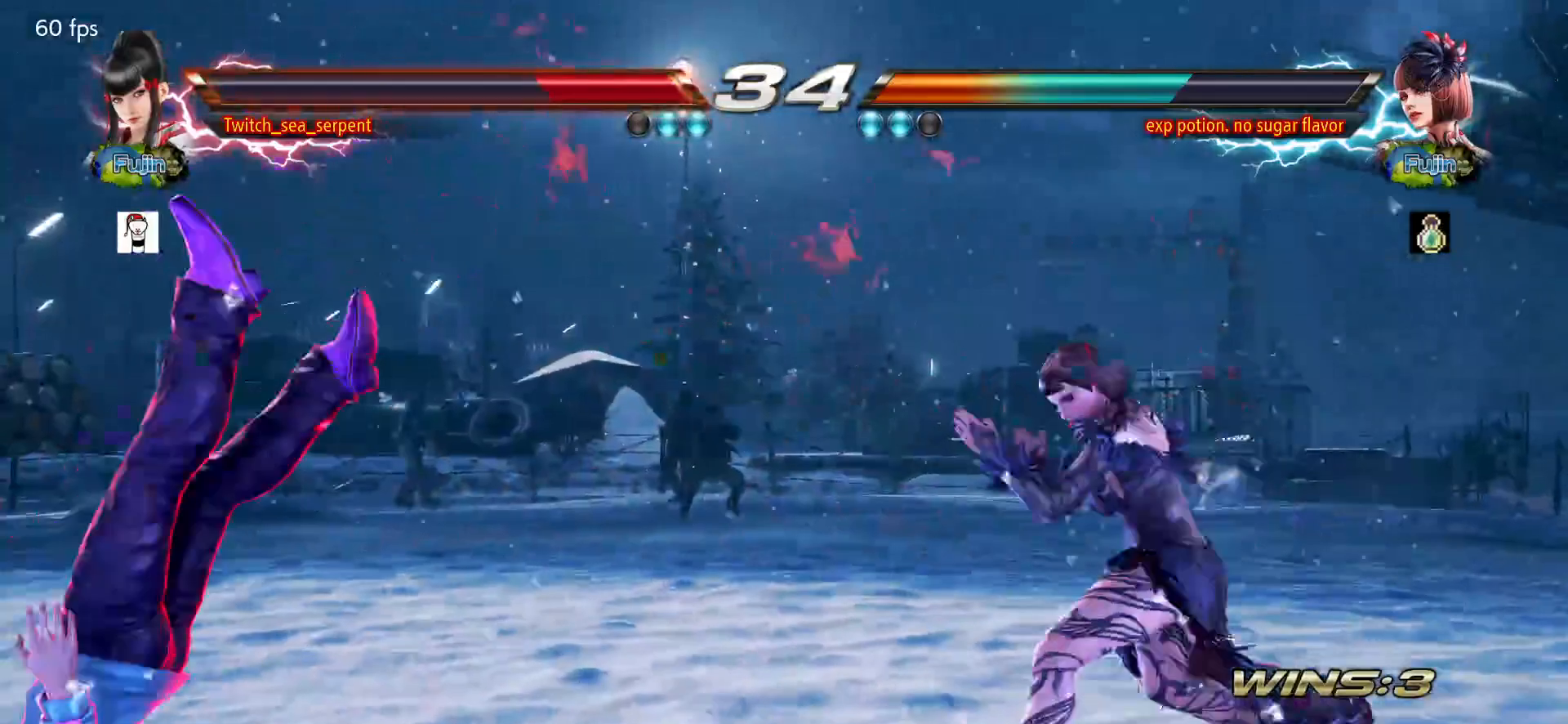
{"buttons": ["SQUARE"], "left_stick": "center", "events": [[33, "SQUARE", "up"], [117, "SQUARE", "down"], [167, "SQUARE", "up"], [217, "SQUARE", "down"], [267, "SQUARE", "up"], [367, "SQUARE", "down"], [433, "SQUARE", "up"], [483, "SQUARE", "down"]]}
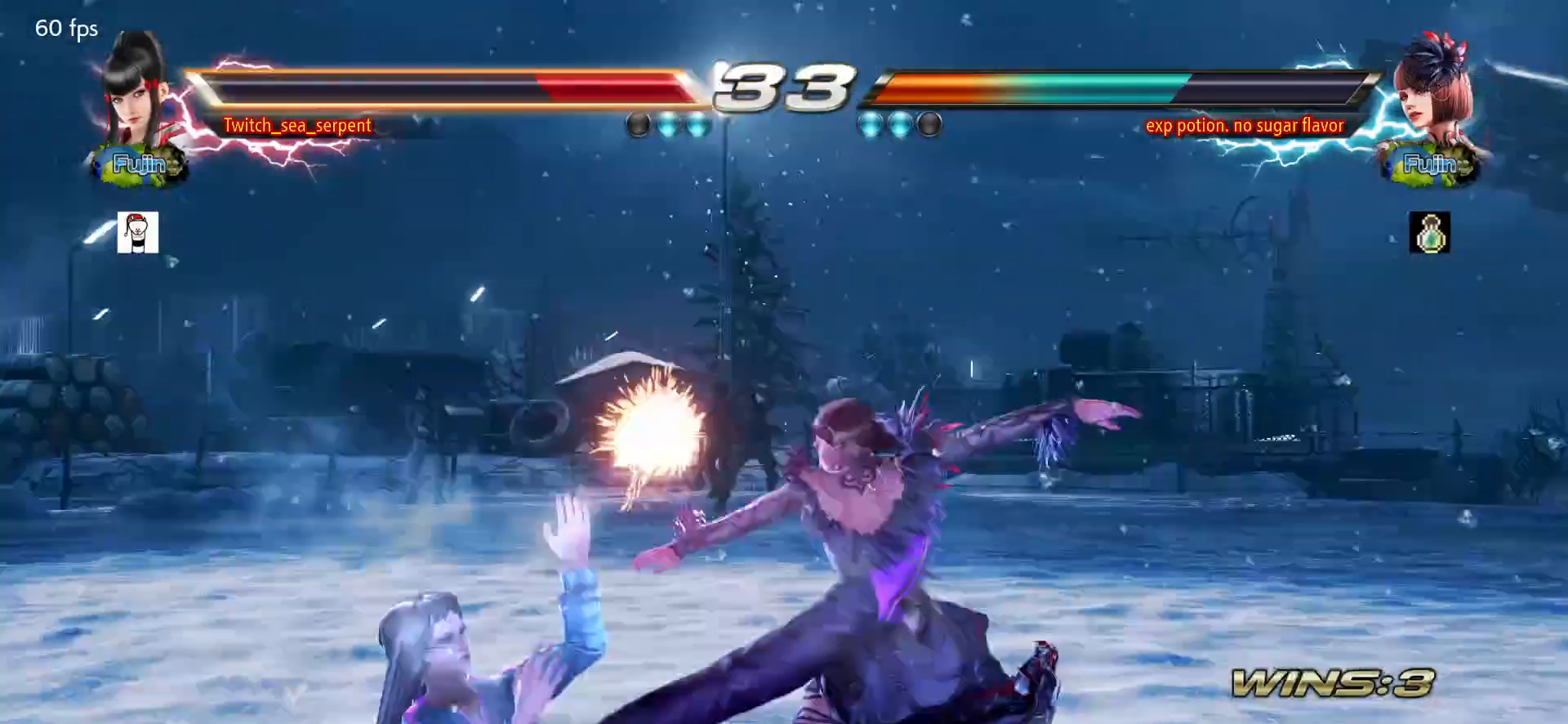
{"buttons": [], "left_stick": "center", "events": [[83, "SQUARE", "up"]]}
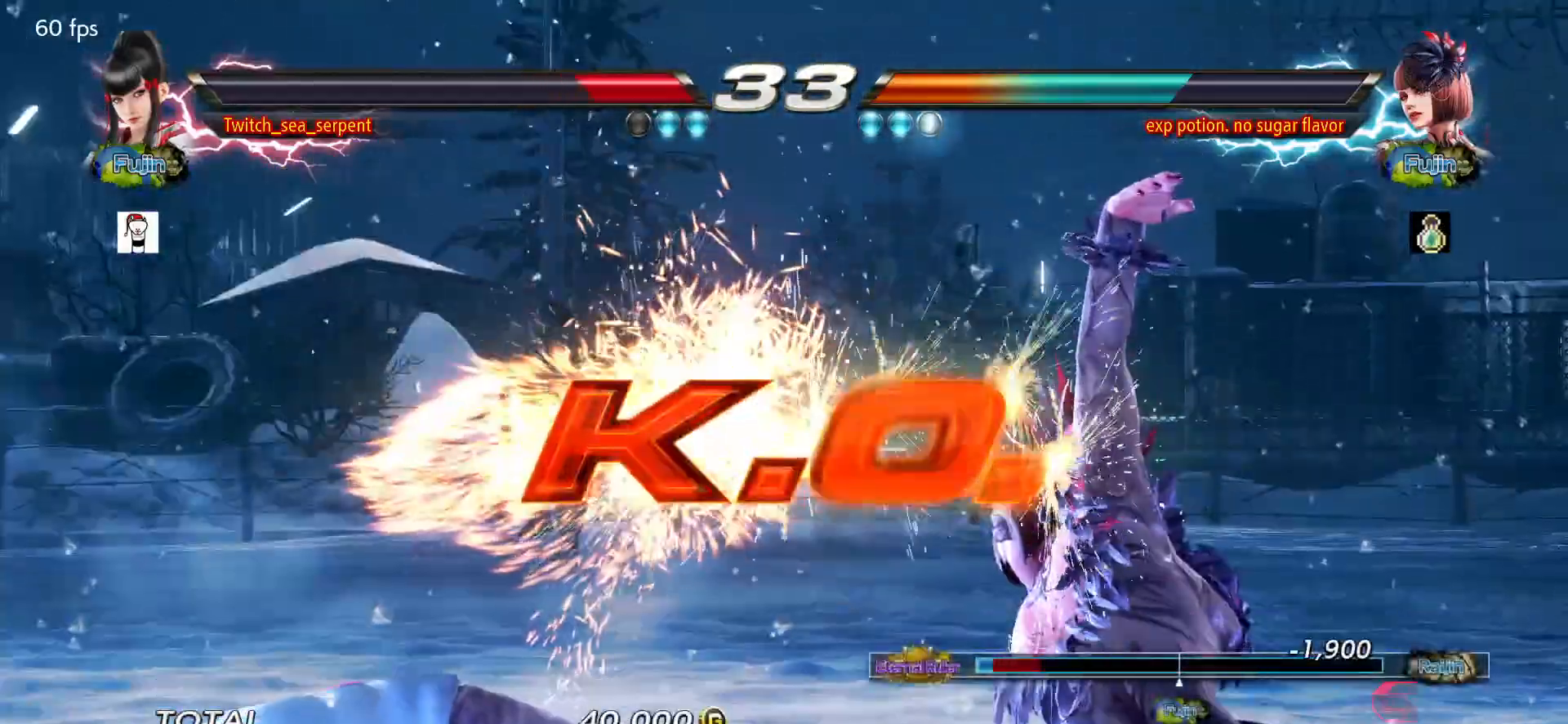
{"buttons": [], "left_stick": "center", "events": []}
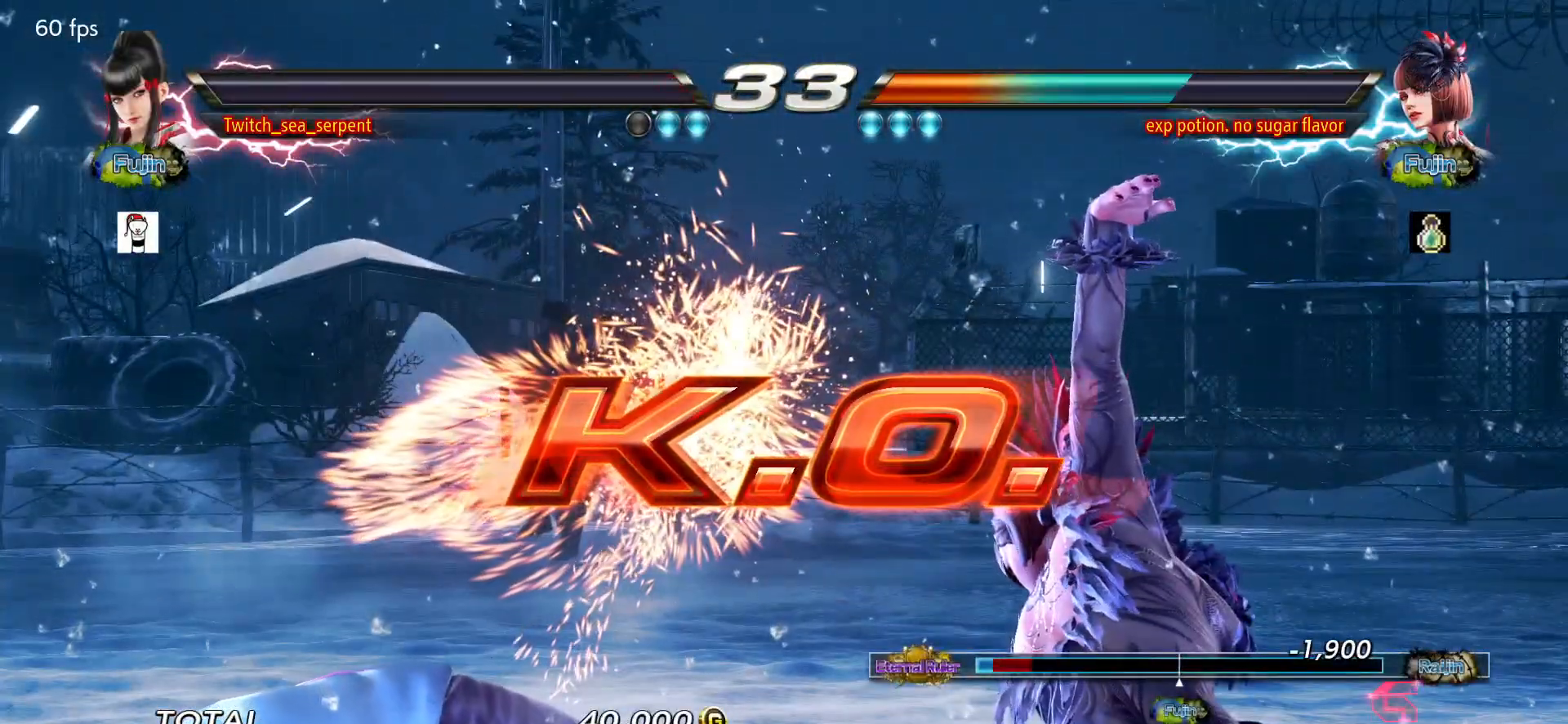
{"buttons": [], "left_stick": "center", "events": []}
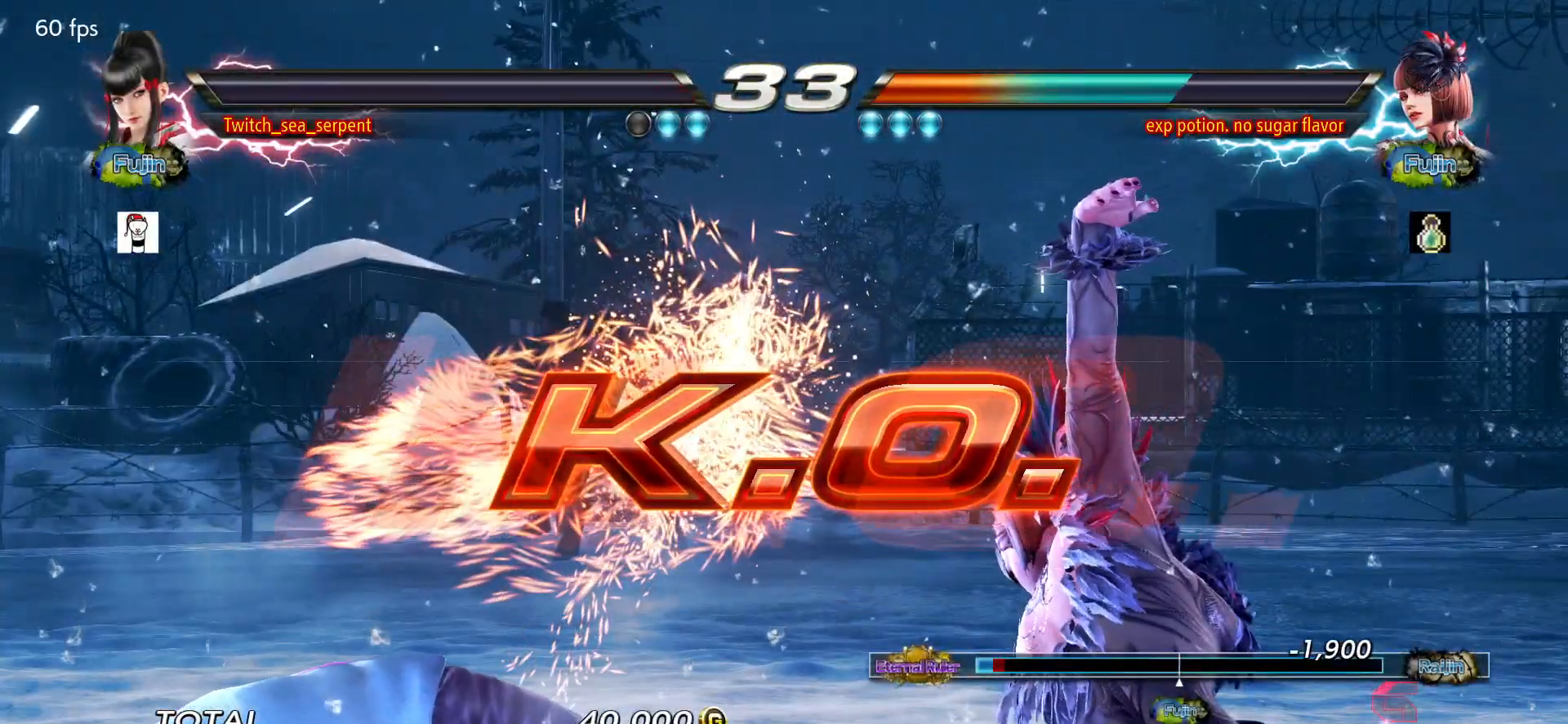
{"buttons": [], "left_stick": "center", "events": []}
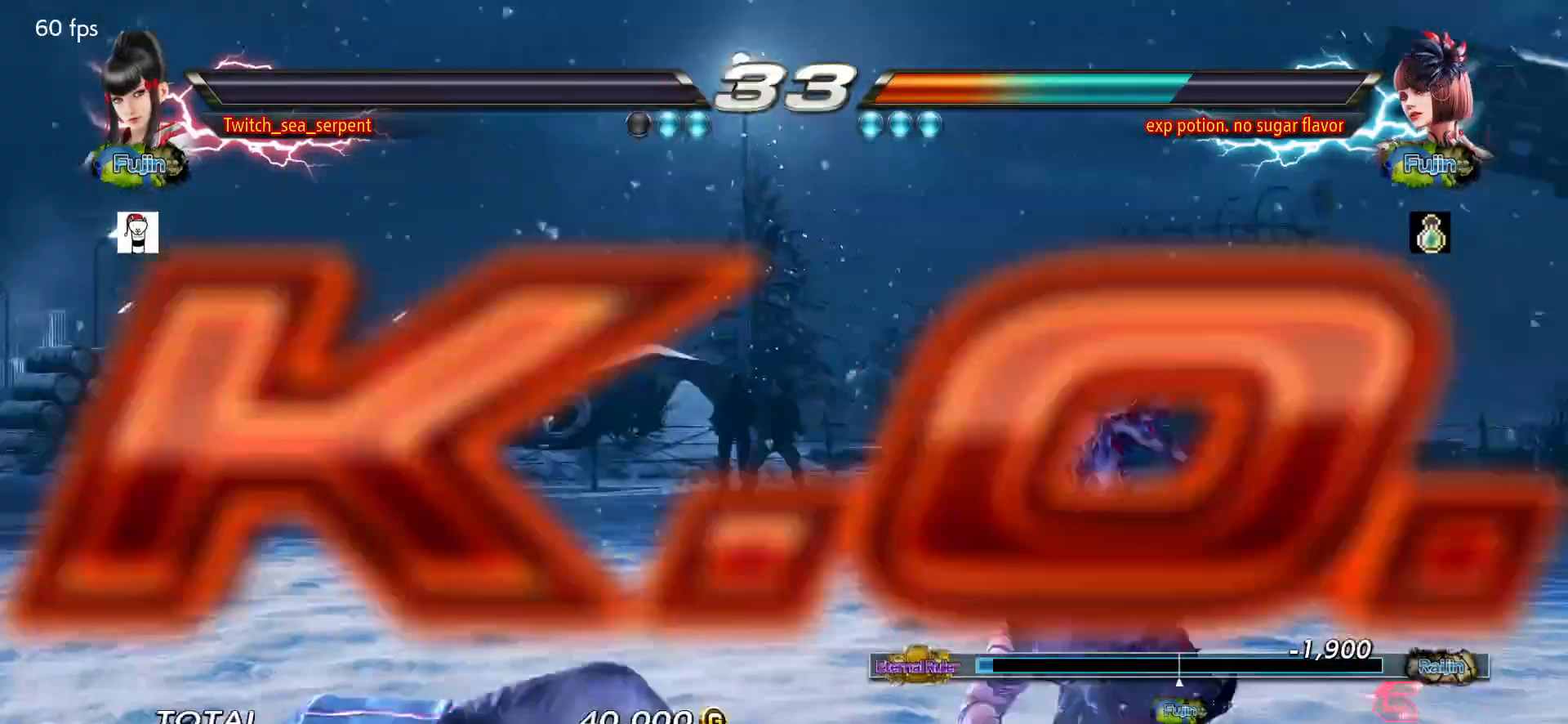
{"buttons": [], "left_stick": "center", "events": []}
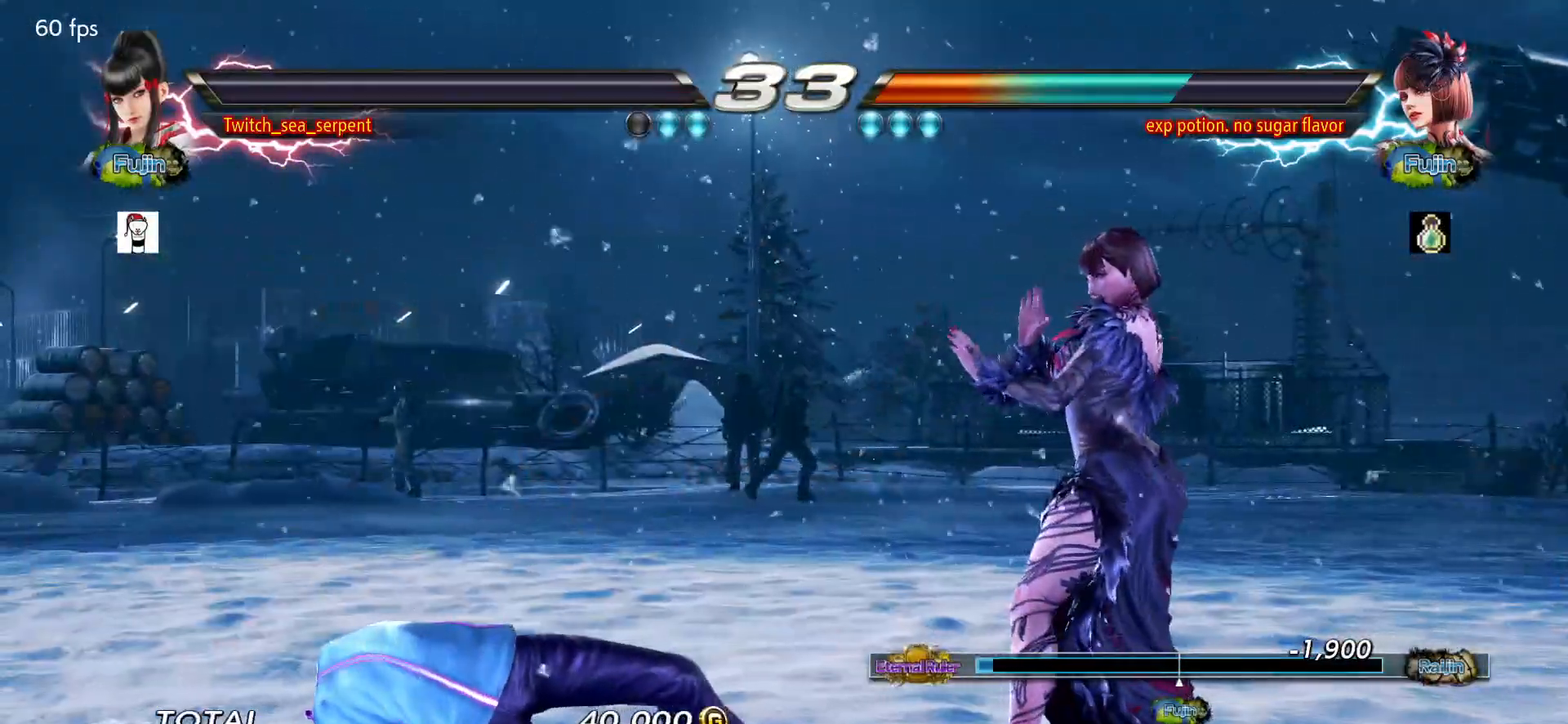
{"buttons": [], "left_stick": "center", "events": [[333, "START", "down"], [350, "START", "up"]]}
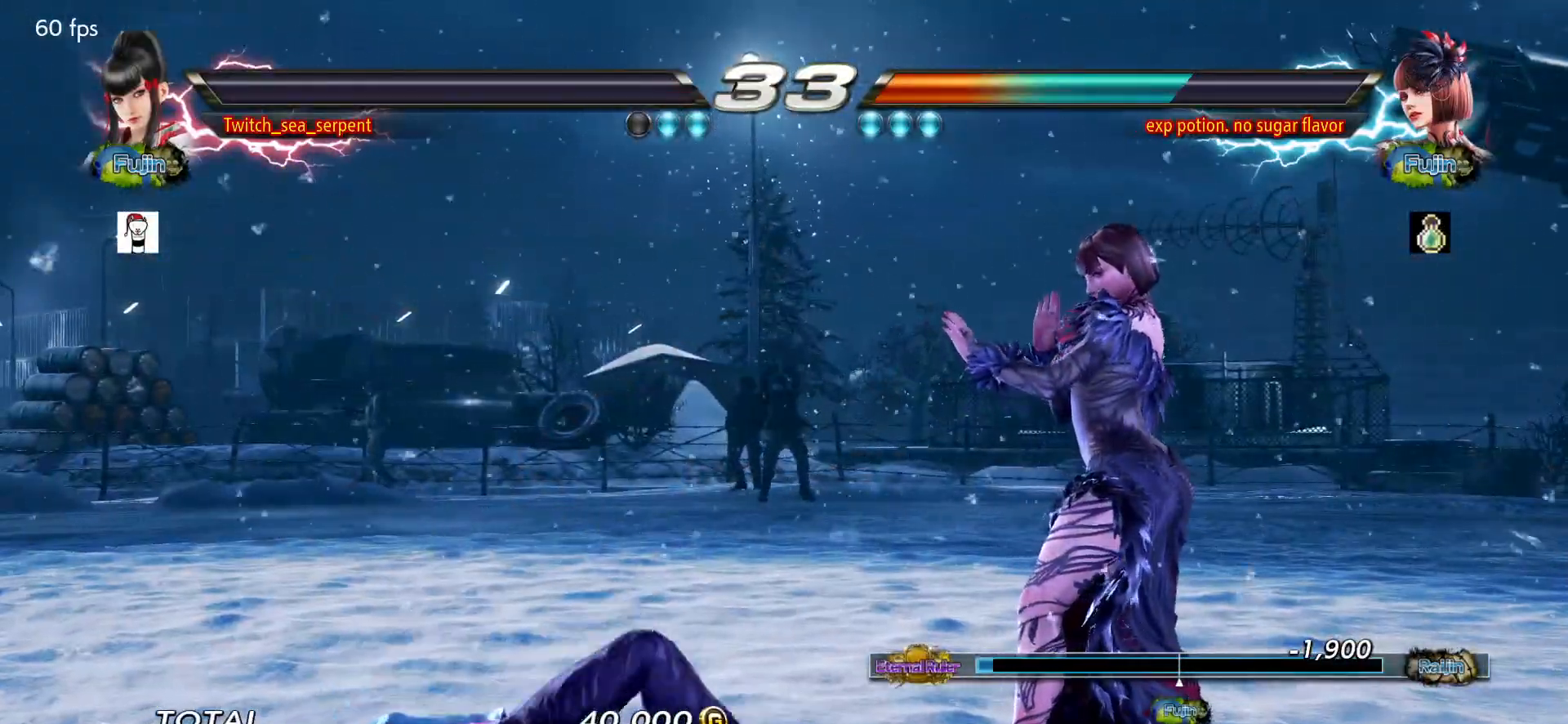
{"buttons": [], "left_stick": "center", "events": [[67, "START", "down"], [100, "START", "up"], [200, "START", "down"], [217, "START", "up"], [300, "START", "down"], [350, "START", "up"]]}
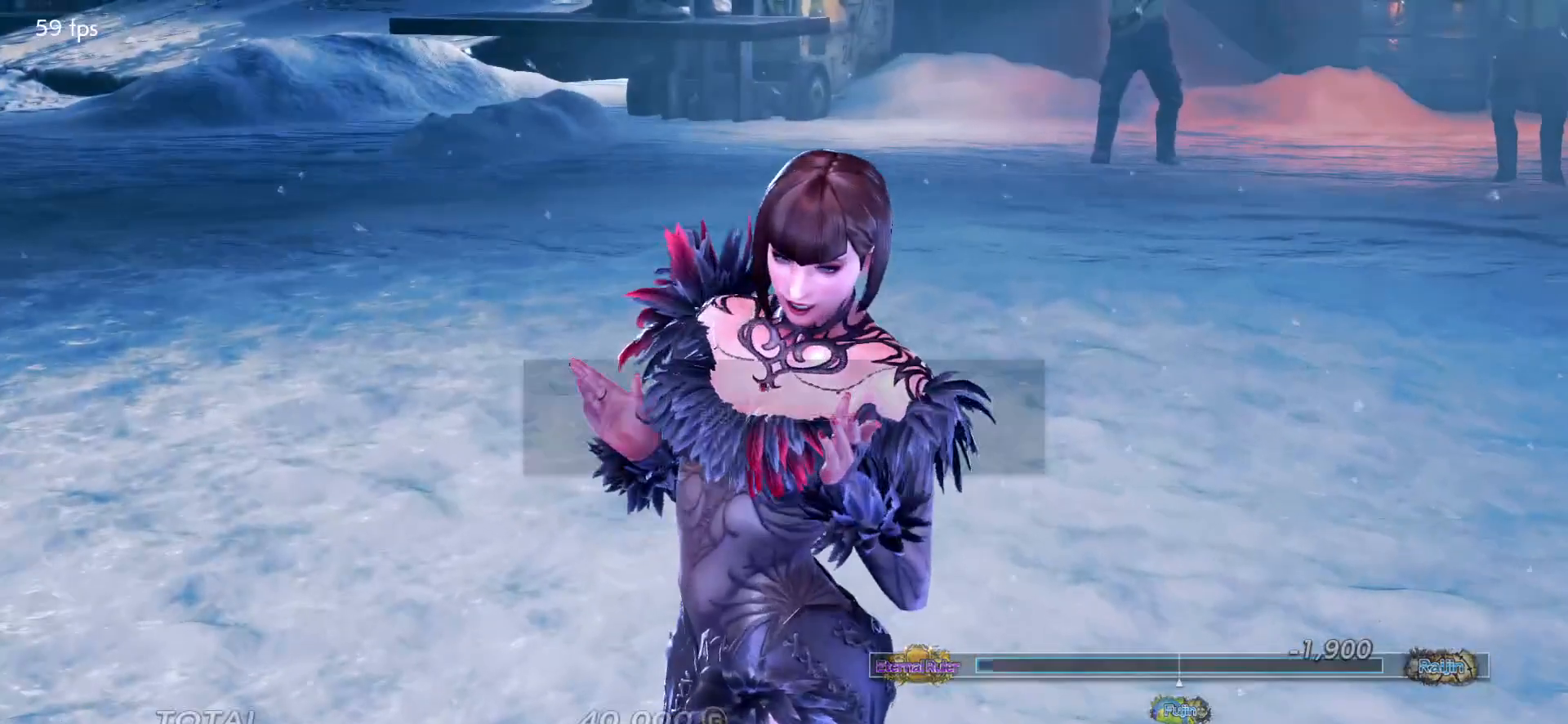
{"buttons": [], "left_stick": "center", "events": [[200, "START", "down"], [217, "START", "up"], [417, "START", "down"], [450, "START", "up"]]}
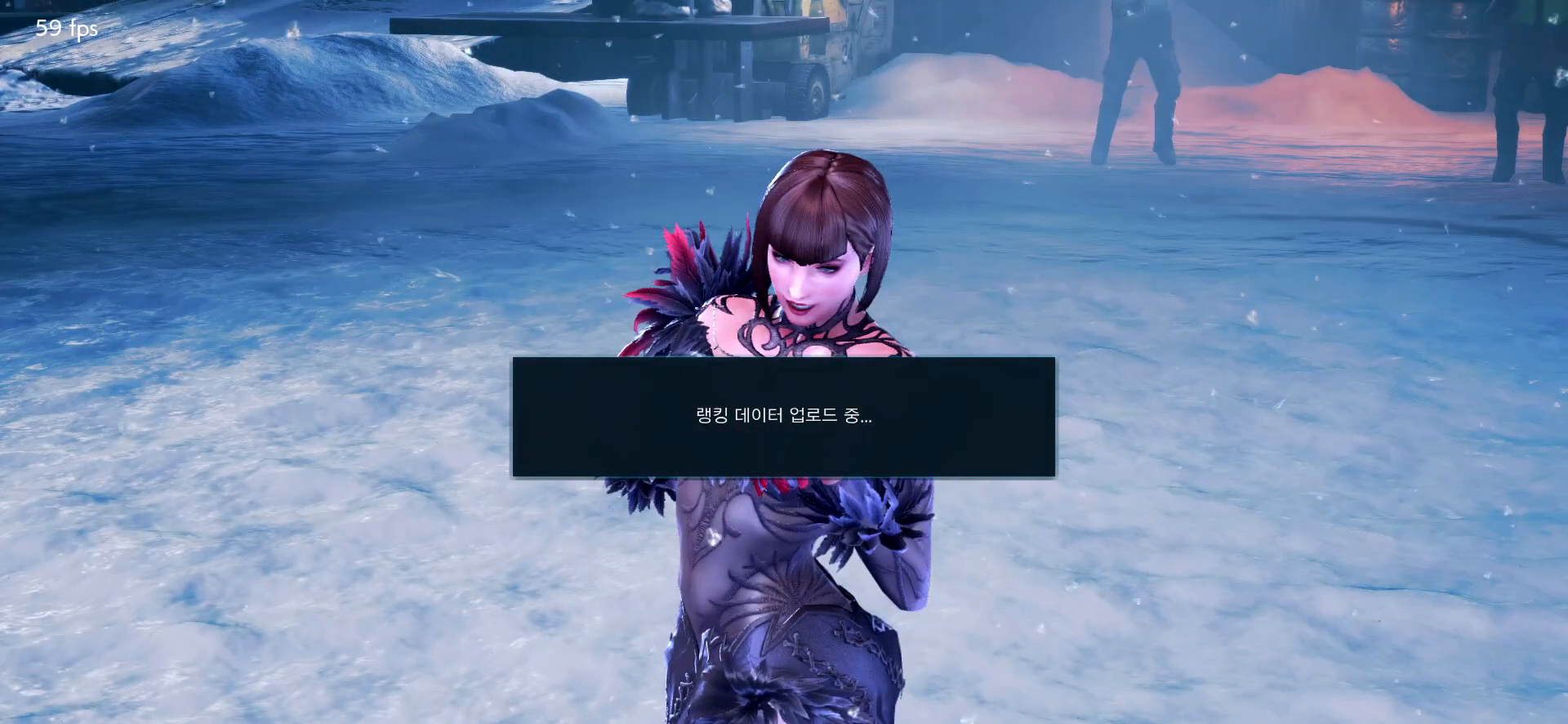
{"buttons": [], "left_stick": "center", "events": [[167, "START", "down"], [183, "START", "up"], [300, "START", "down"], [350, "START", "up"], [417, "START", "down"], [483, "START", "up"]]}
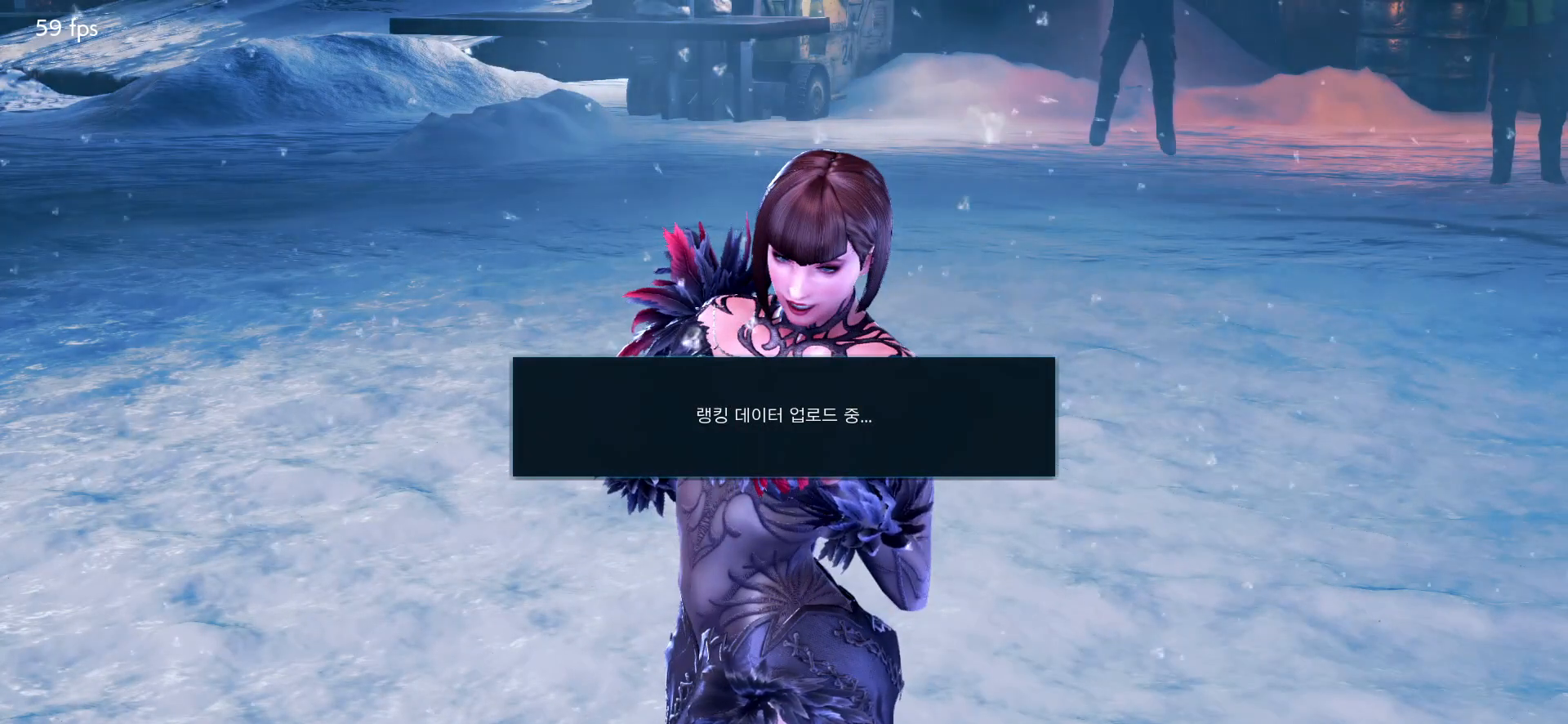
{"buttons": [], "left_stick": "center", "events": [[50, "START", "down"], [100, "START", "up"], [150, "START", "down"], [250, "START", "up"]]}
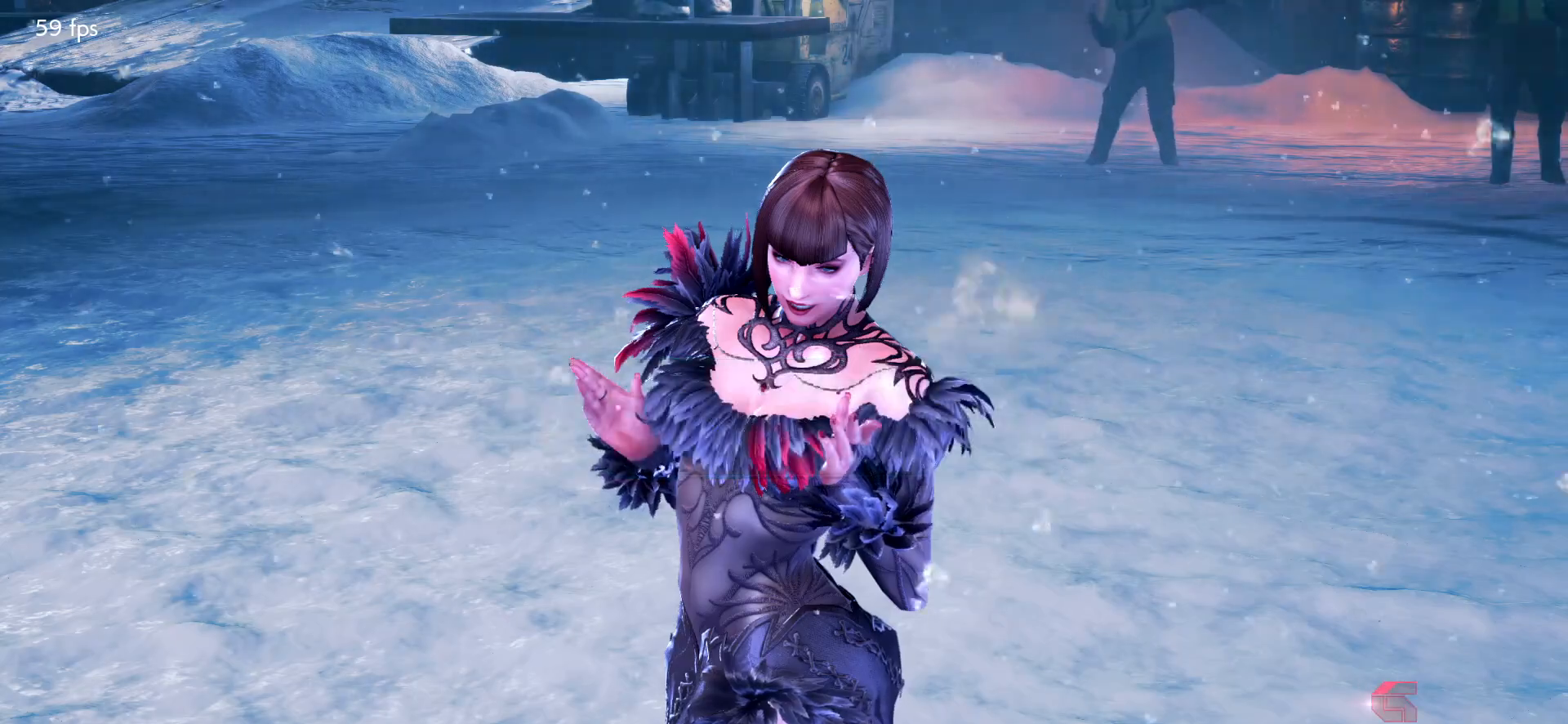
{"buttons": [], "left_stick": "center", "events": []}
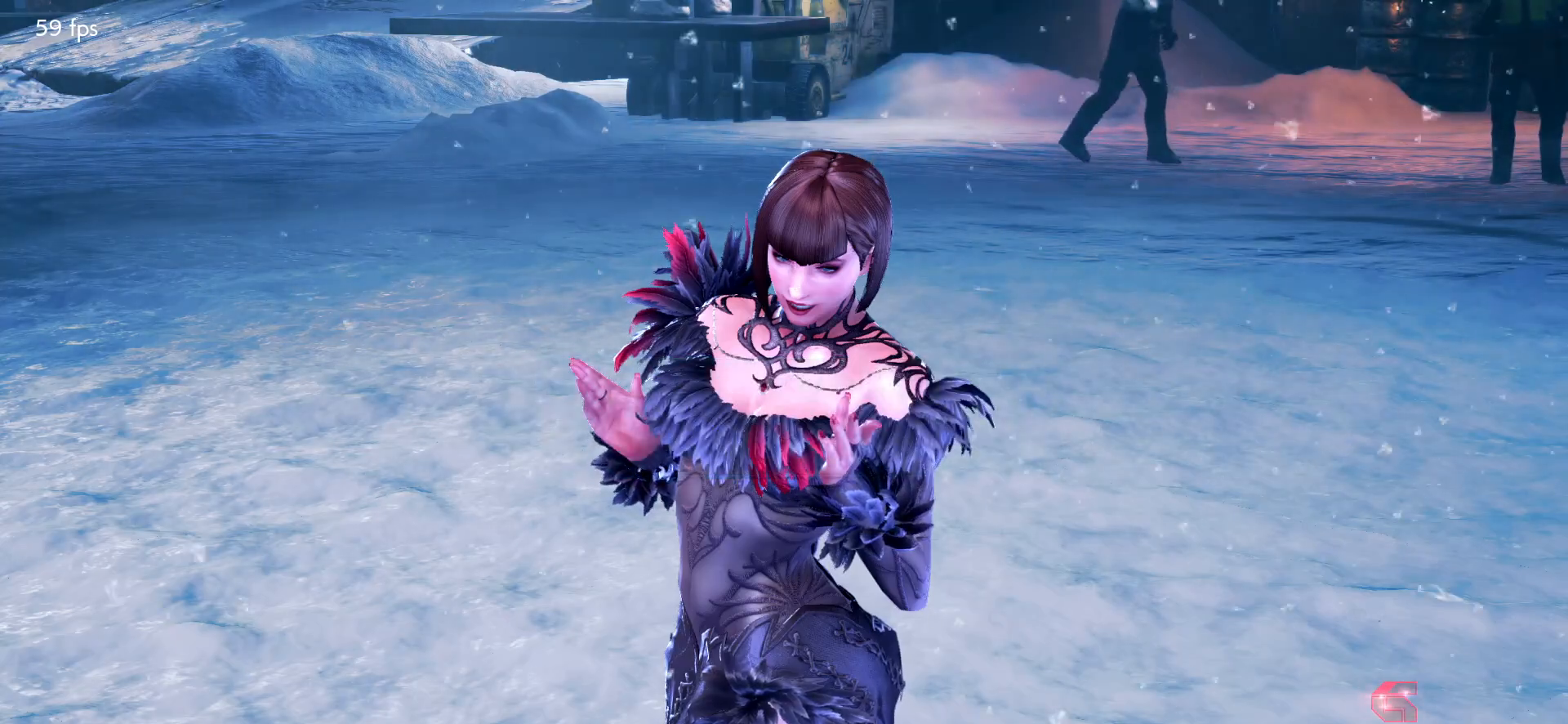
{"buttons": [], "left_stick": "center", "events": [[83, "CROSS", "down"], [133, "CROSS", "up"], [217, "CROSS", "down"], [267, "CROSS", "up"], [333, "CROSS", "down"], [383, "CROSS", "up"], [450, "CROSS", "down"], [500, "CROSS", "up"]]}
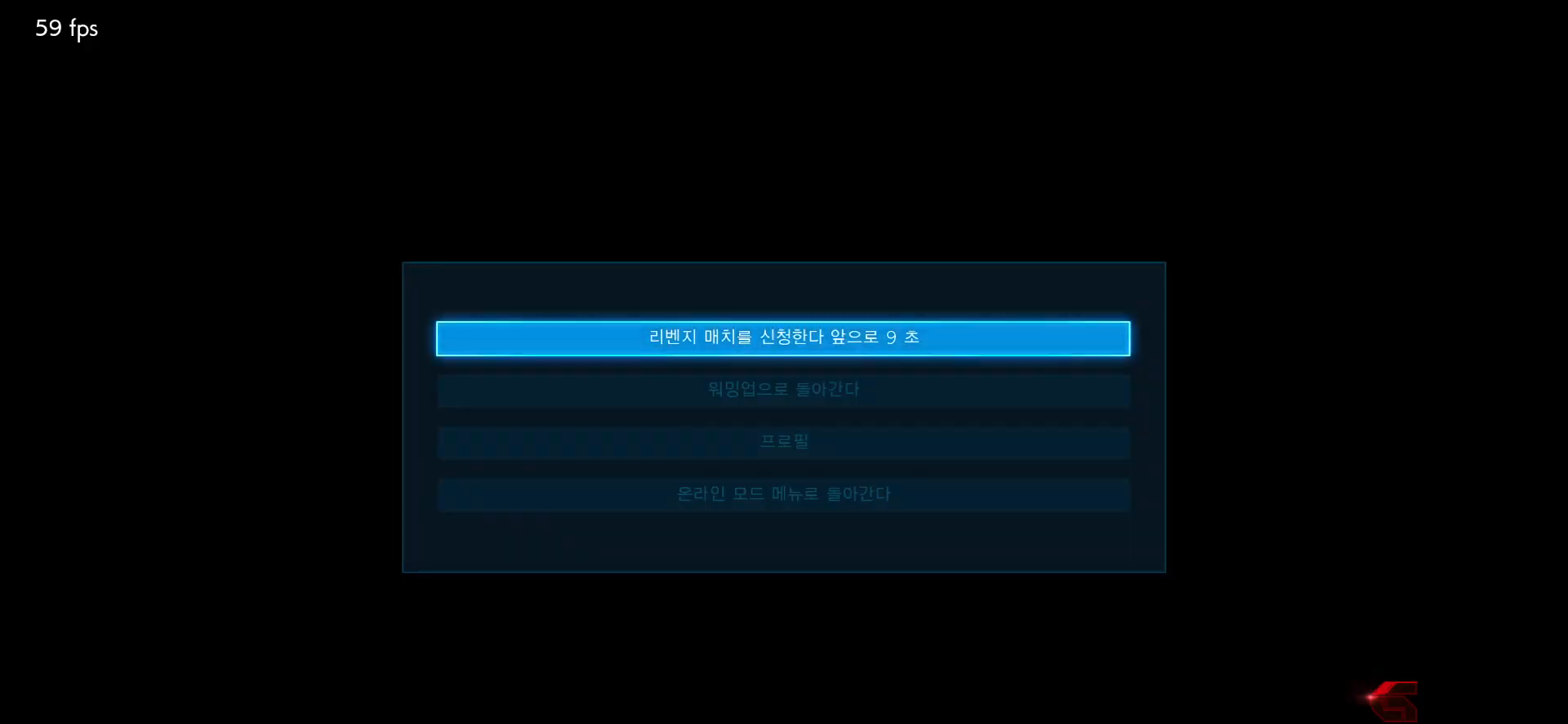
{"buttons": [], "left_stick": "center", "events": [[67, "CROSS", "down"], [100, "CROSS", "up"], [167, "CROSS", "down"], [217, "CROSS", "up"]]}